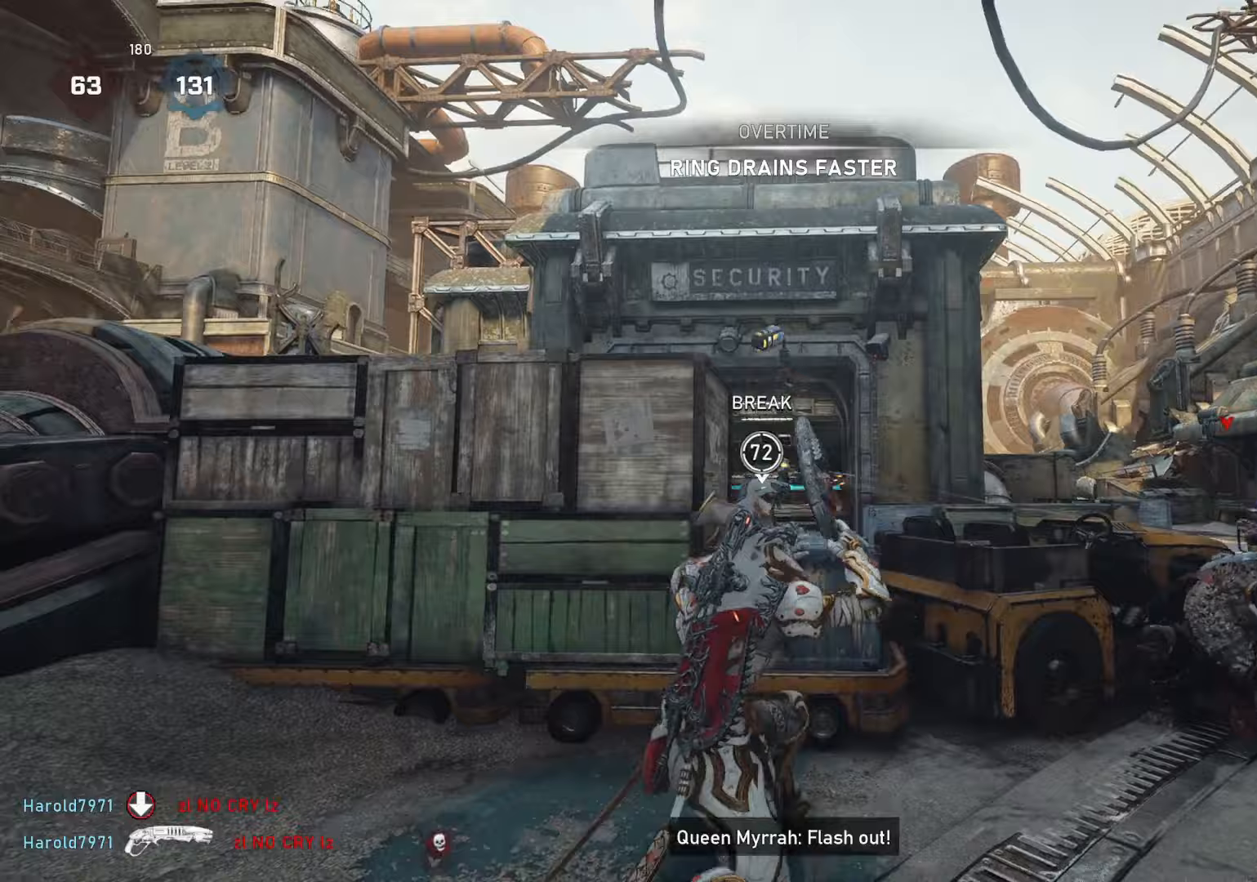
Gameplay with a controller (Xbox layout); each line is a JSON object with the inputs held at the frame after it. "events" lists button and stick changes between this image and that frame as [ms after this image, input, new state], when the widget could be followed in between.
{"buttons": [], "left_stick": "up", "right_stick": "center", "events": [[17, "L1", "up"], [183, "right_stick", "down"], [267, "right_stick", "center"], [300, "left_stick", "up"]]}
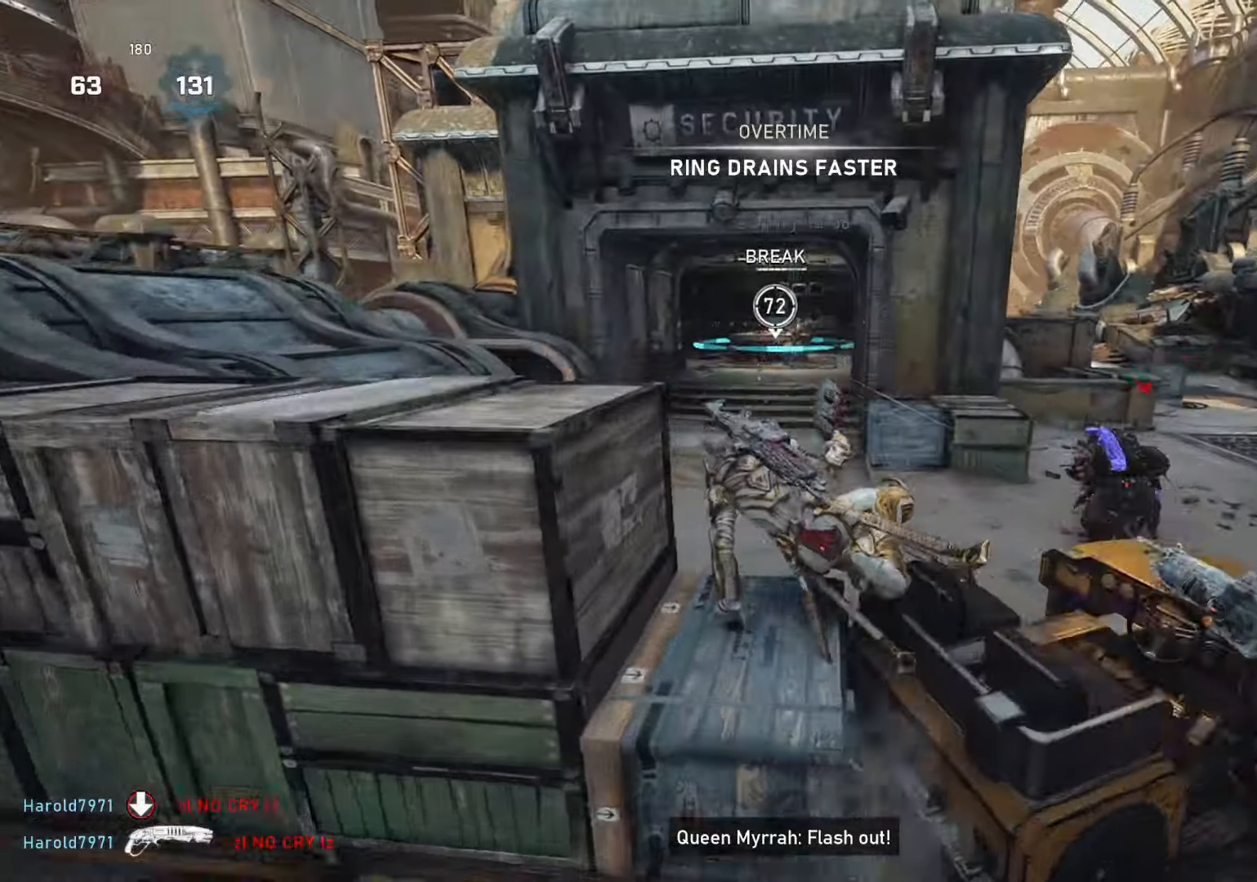
{"buttons": ["L1"], "left_stick": "up-left", "right_stick": "center", "events": [[133, "L1", "down"], [200, "A", "down"], [217, "left_stick", "up-left"], [317, "A", "up"]]}
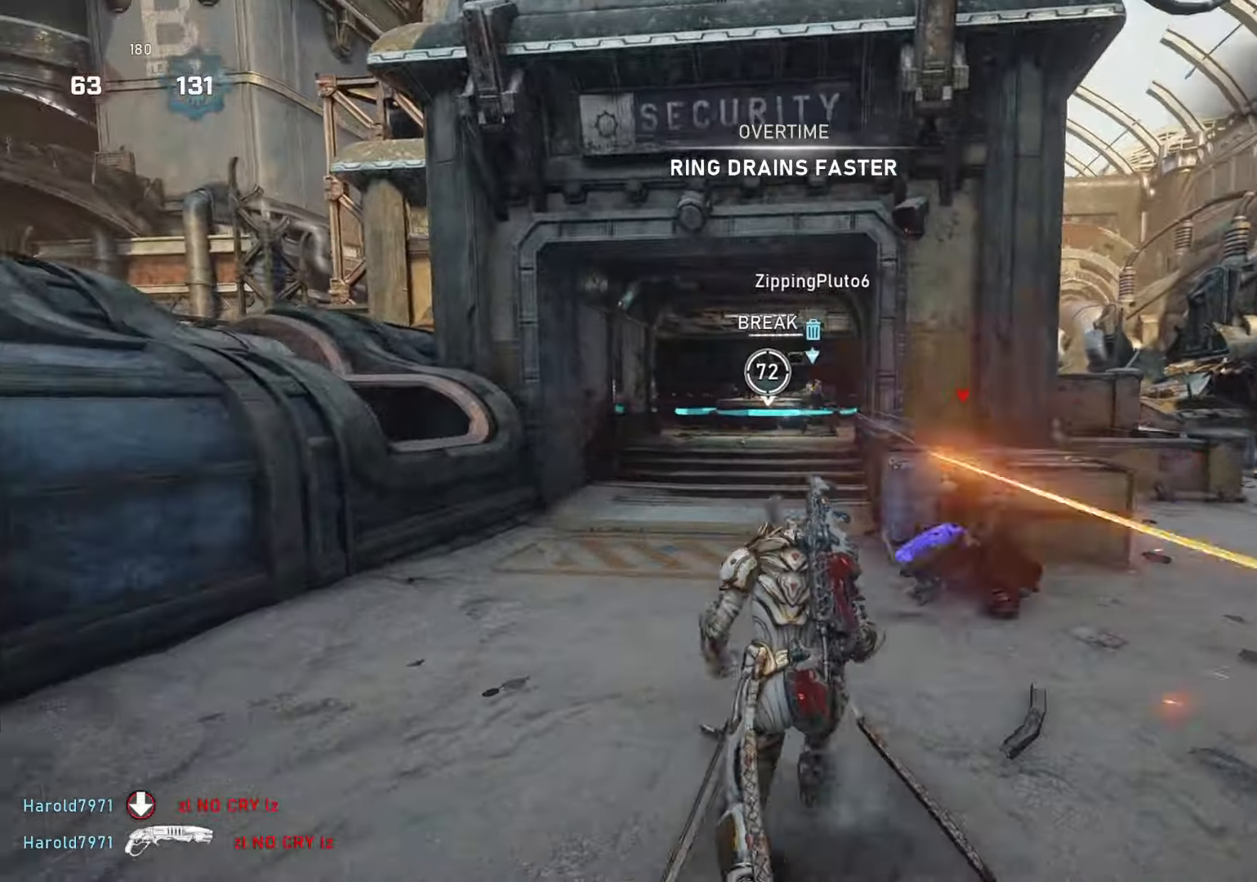
{"buttons": ["L1"], "left_stick": "right", "right_stick": "center", "events": [[250, "left_stick", "center"], [467, "left_stick", "right"]]}
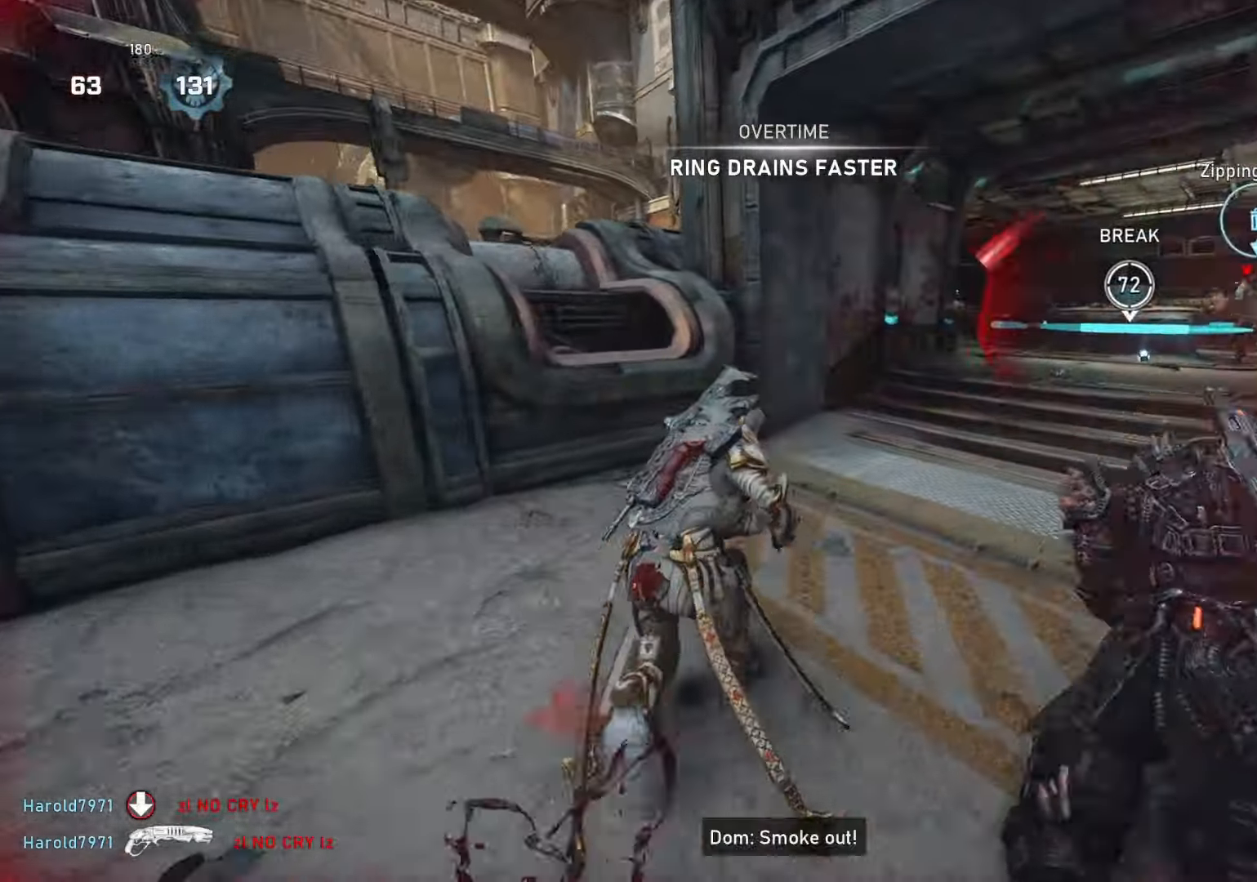
{"buttons": ["L1"], "left_stick": "up", "right_stick": "center", "events": [[117, "left_stick", "up-right"], [283, "left_stick", "up"]]}
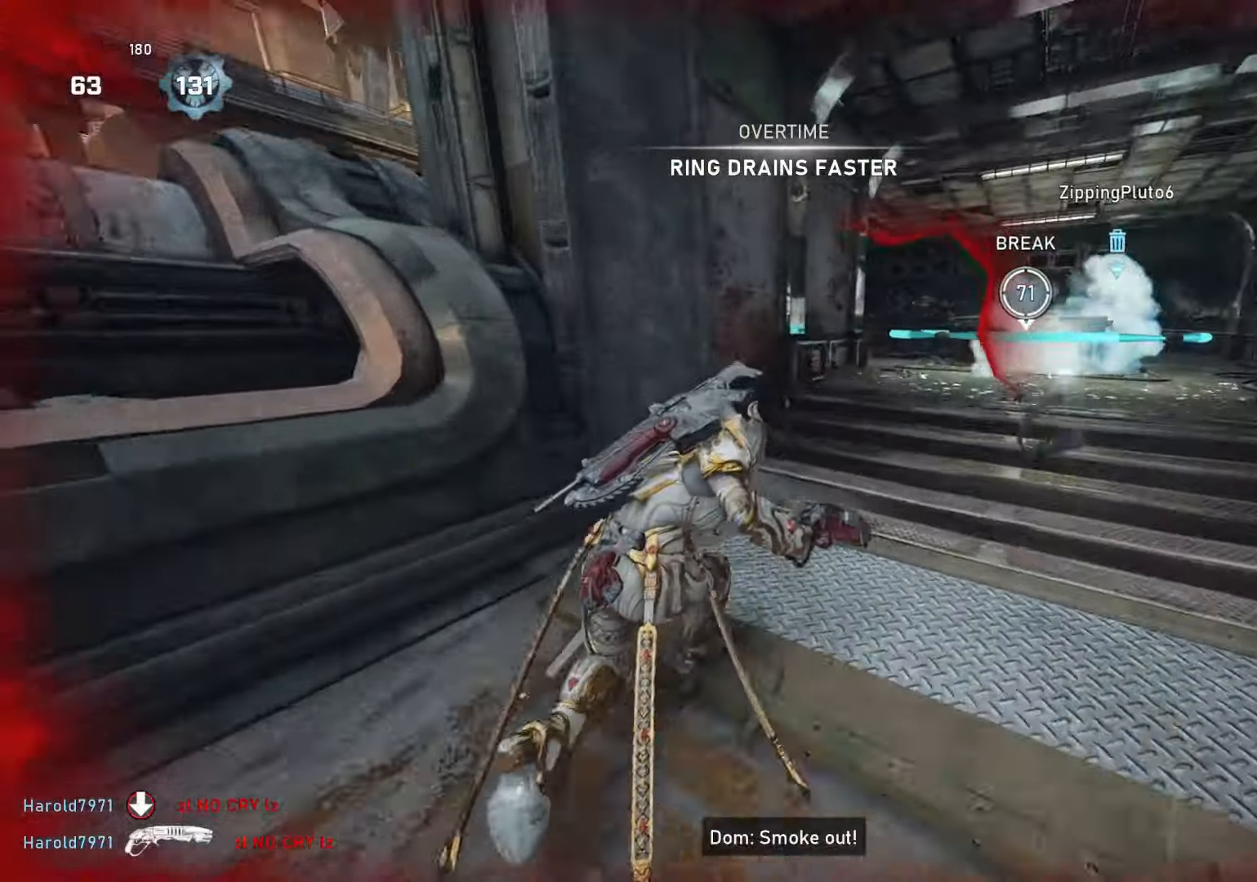
{"buttons": ["L1"], "left_stick": "center", "right_stick": "center", "events": [[133, "right_stick", "down"], [250, "right_stick", "center"], [283, "left_stick", "center"], [350, "right_stick", "down"], [450, "right_stick", "center"]]}
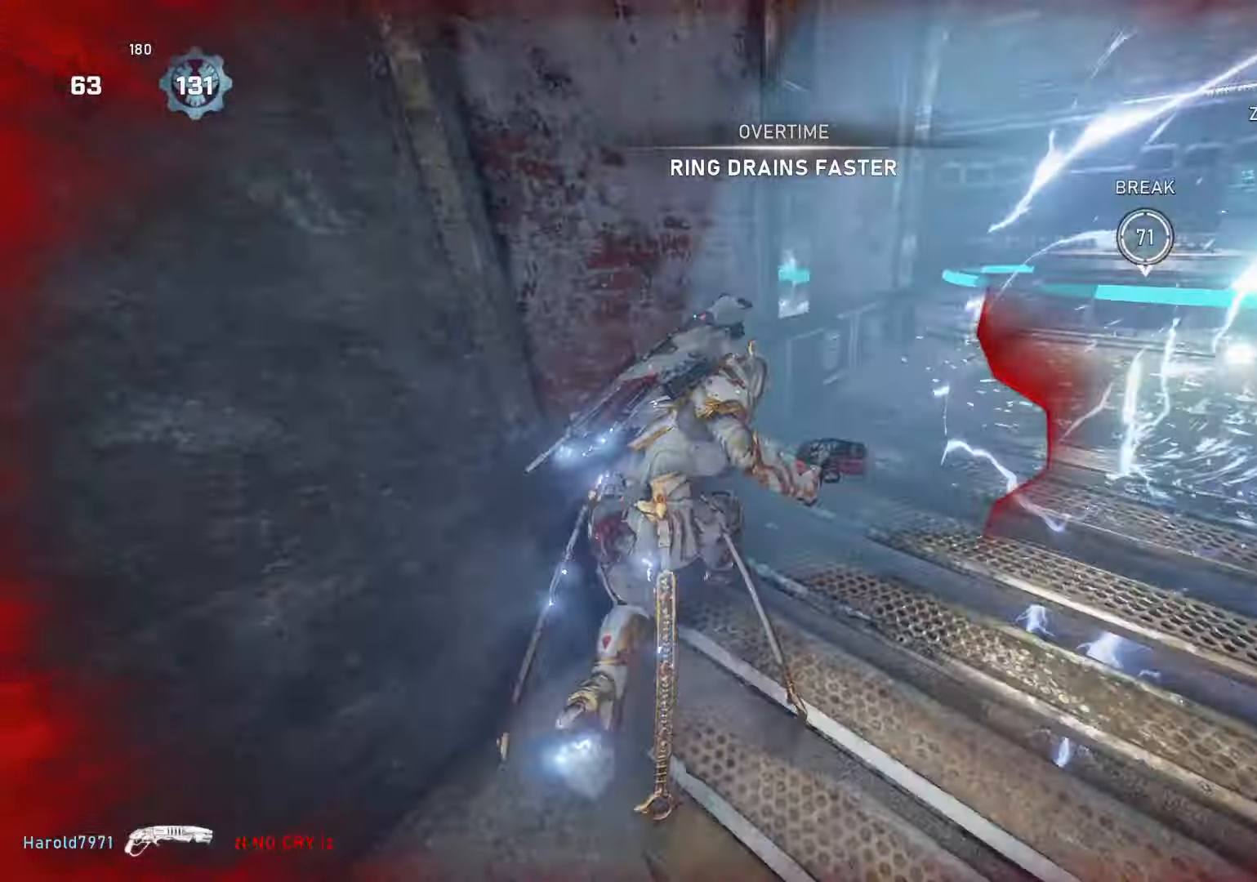
{"buttons": [], "left_stick": "down-left", "right_stick": "right", "events": [[33, "left_stick", "left"], [133, "right_stick", "down"], [217, "L1", "up"], [217, "right_stick", "center"], [300, "left_stick", "down-left"], [483, "right_stick", "right"]]}
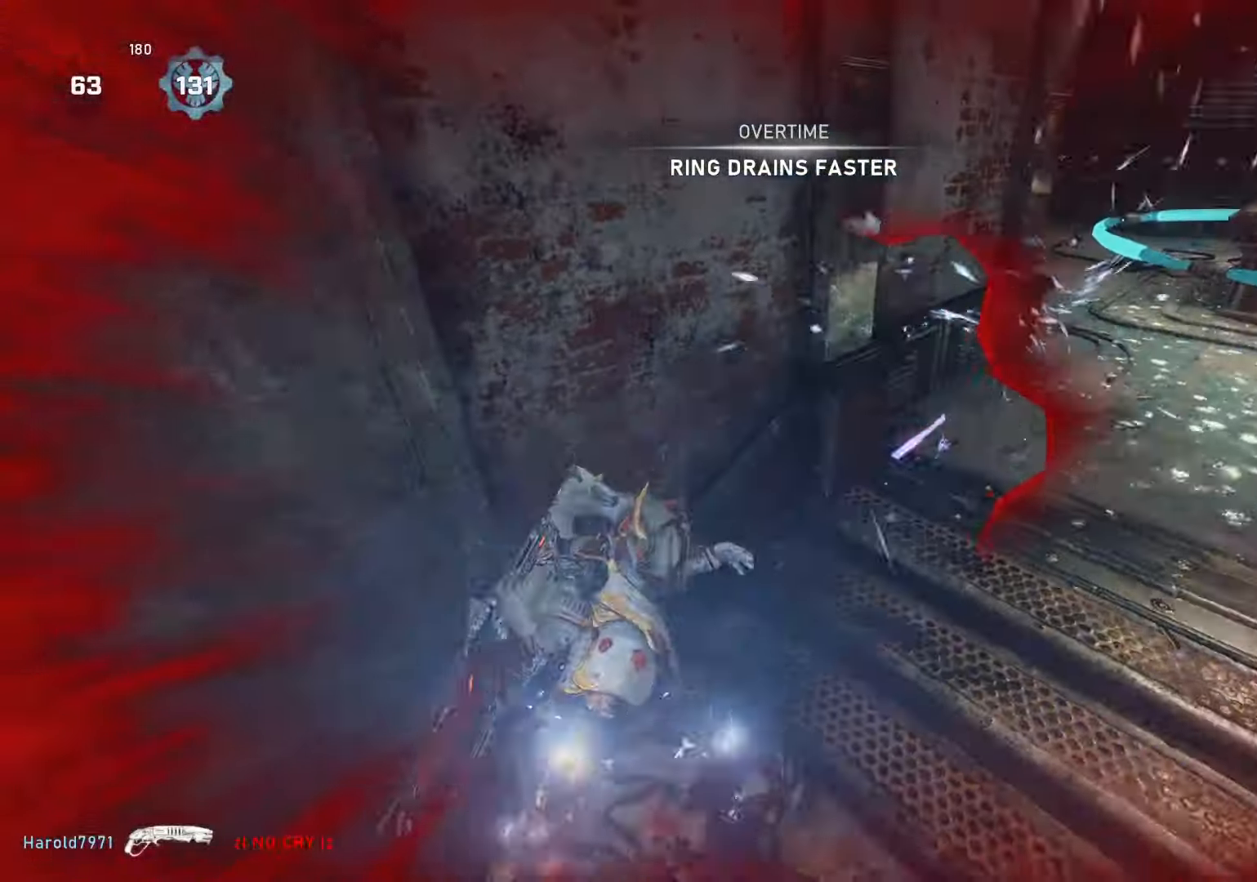
{"buttons": [], "left_stick": "right", "right_stick": "center", "events": [[183, "left_stick", "down-right"], [200, "right_stick", "center"], [217, "L1", "down"], [317, "L1", "up"], [483, "left_stick", "right"]]}
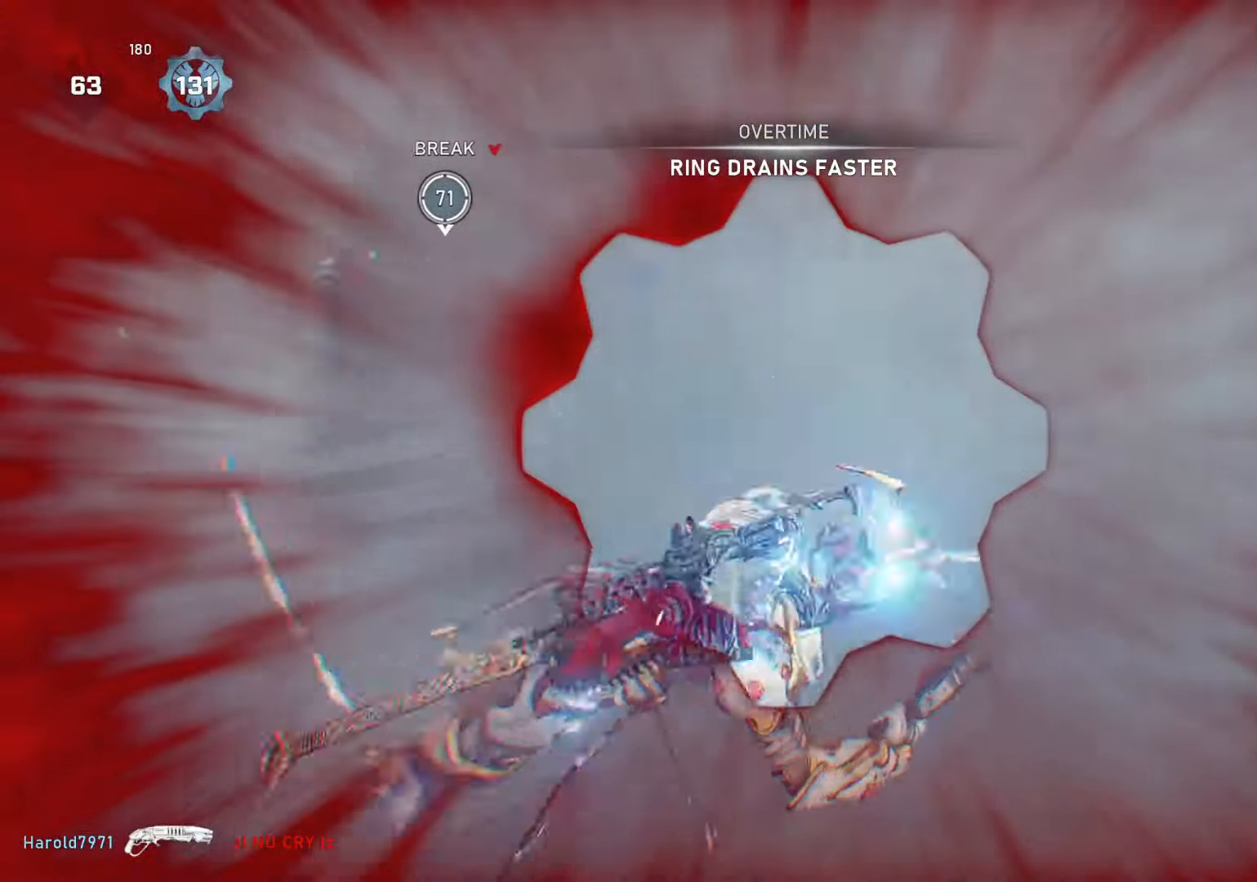
{"buttons": ["L1"], "left_stick": "up-right", "right_stick": "center", "events": [[83, "right_stick", "right"], [150, "left_stick", "up-right"], [267, "A", "down"], [267, "L1", "down"], [267, "right_stick", "center"], [433, "A", "up"]]}
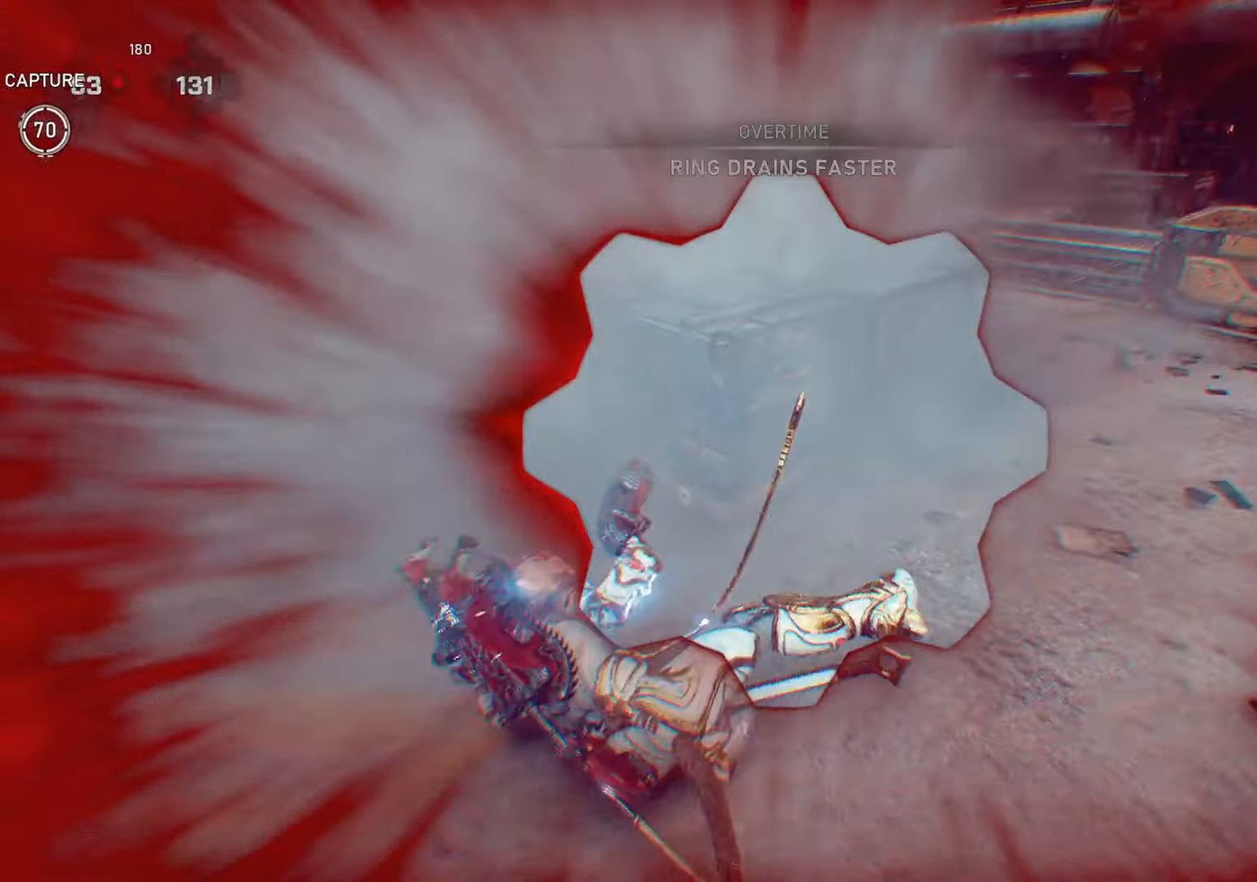
{"buttons": [], "left_stick": "up", "right_stick": "center", "events": [[200, "L1", "up"], [200, "left_stick", "up"], [267, "L1", "down"], [300, "L1", "up"], [400, "L1", "down"], [433, "L1", "up"]]}
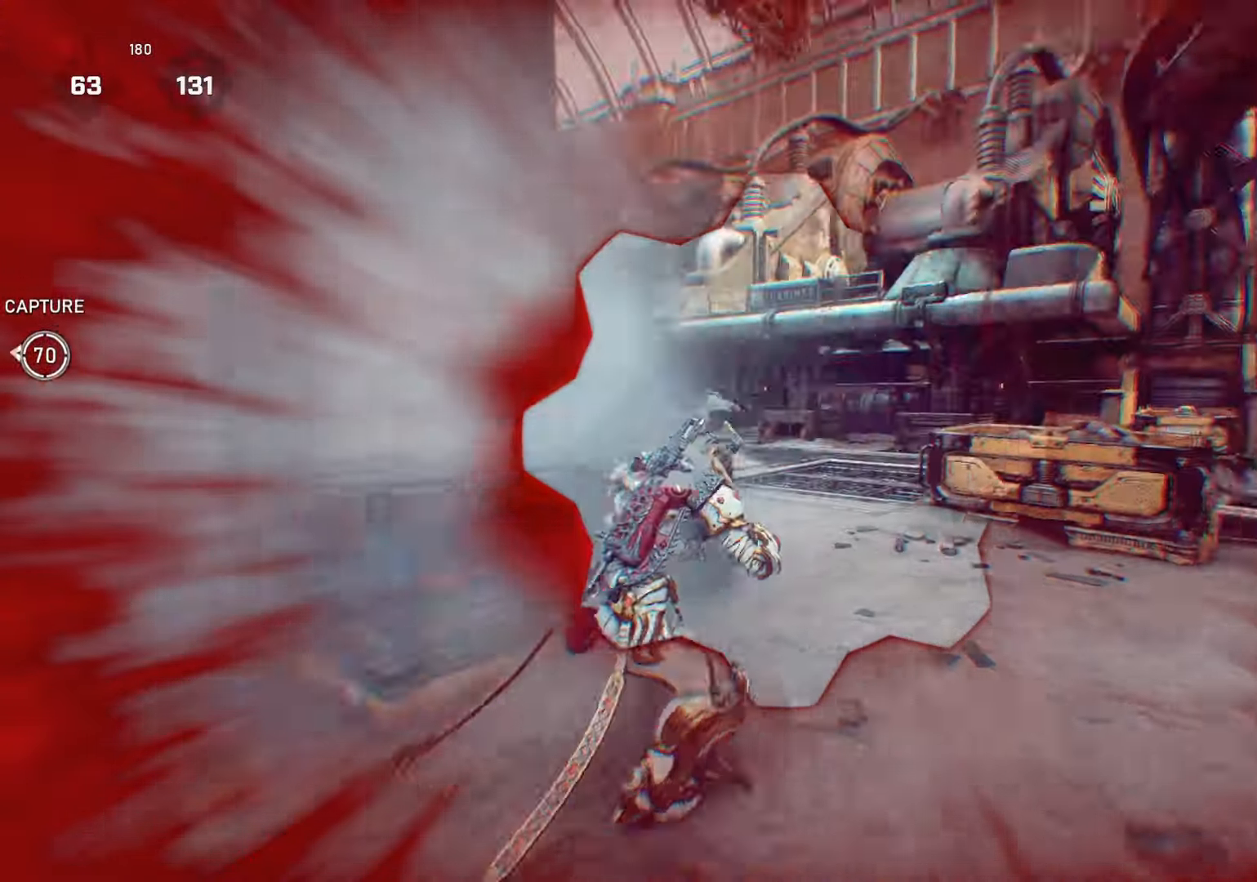
{"buttons": ["A", "L1"], "left_stick": "up", "right_stick": "center", "events": [[17, "right_stick", "left"], [183, "L1", "down"], [267, "right_stick", "down"], [333, "right_stick", "center"], [400, "A", "down"]]}
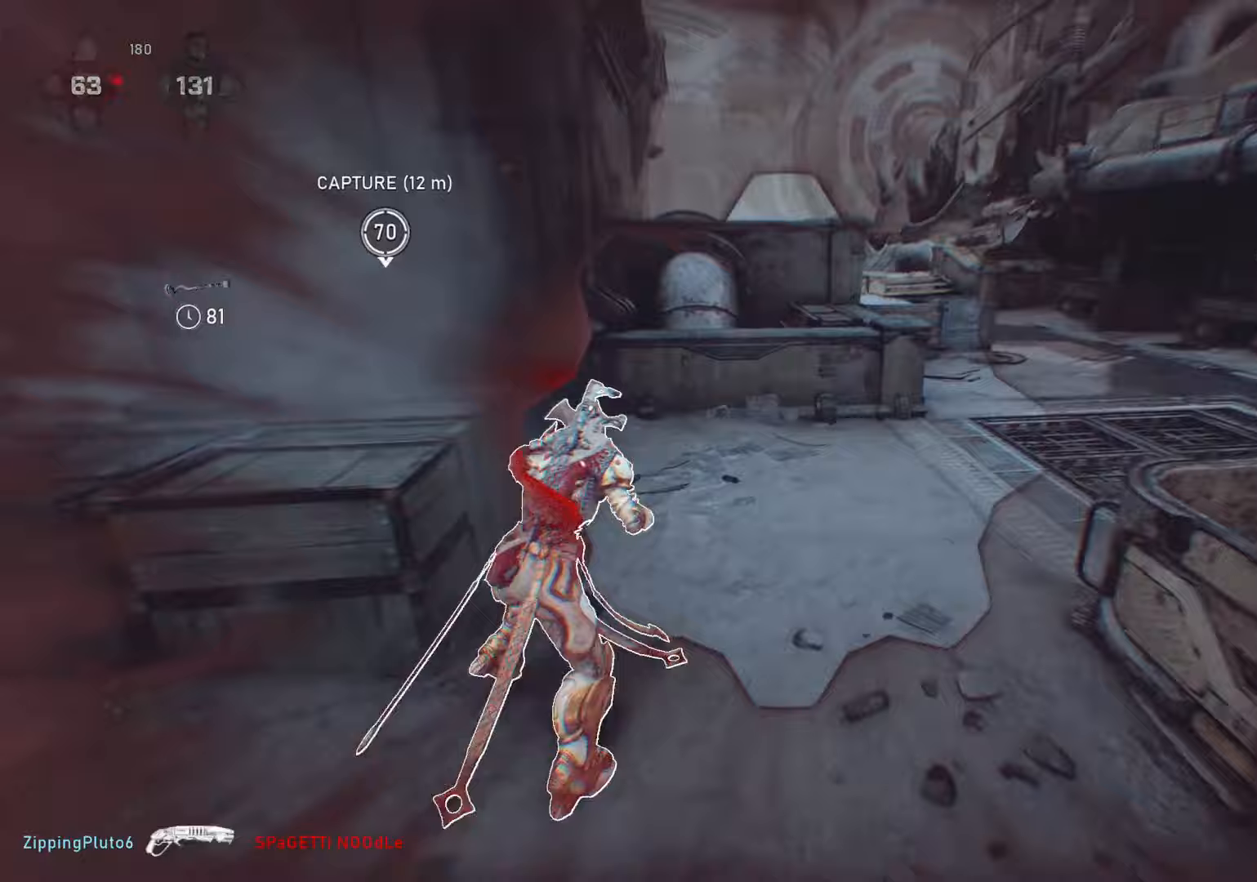
{"buttons": [], "left_stick": "up", "right_stick": "center", "events": [[217, "A", "up"], [217, "L1", "up"], [417, "L1", "down"], [483, "L1", "up"]]}
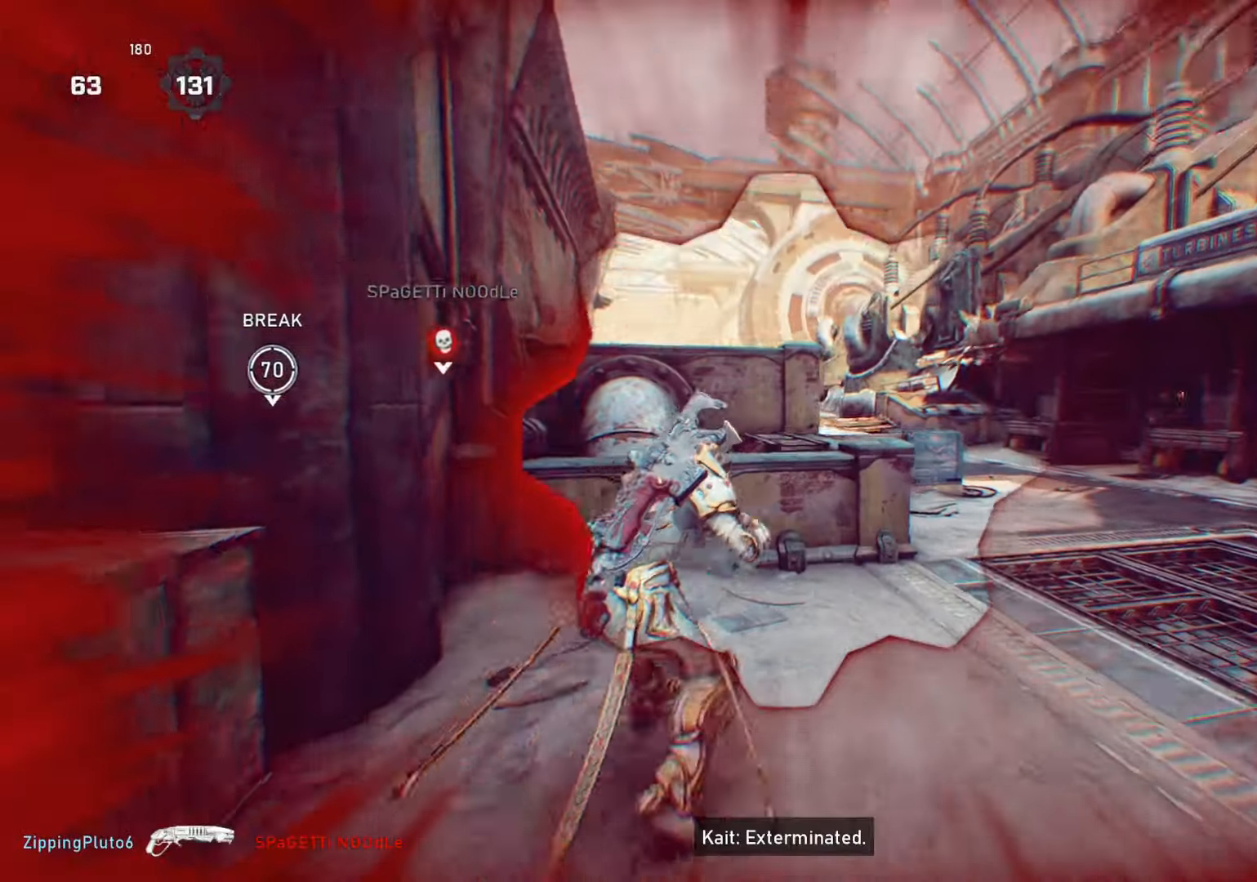
{"buttons": ["L1"], "left_stick": "up", "right_stick": "down", "events": [[433, "L1", "down"], [433, "right_stick", "down"]]}
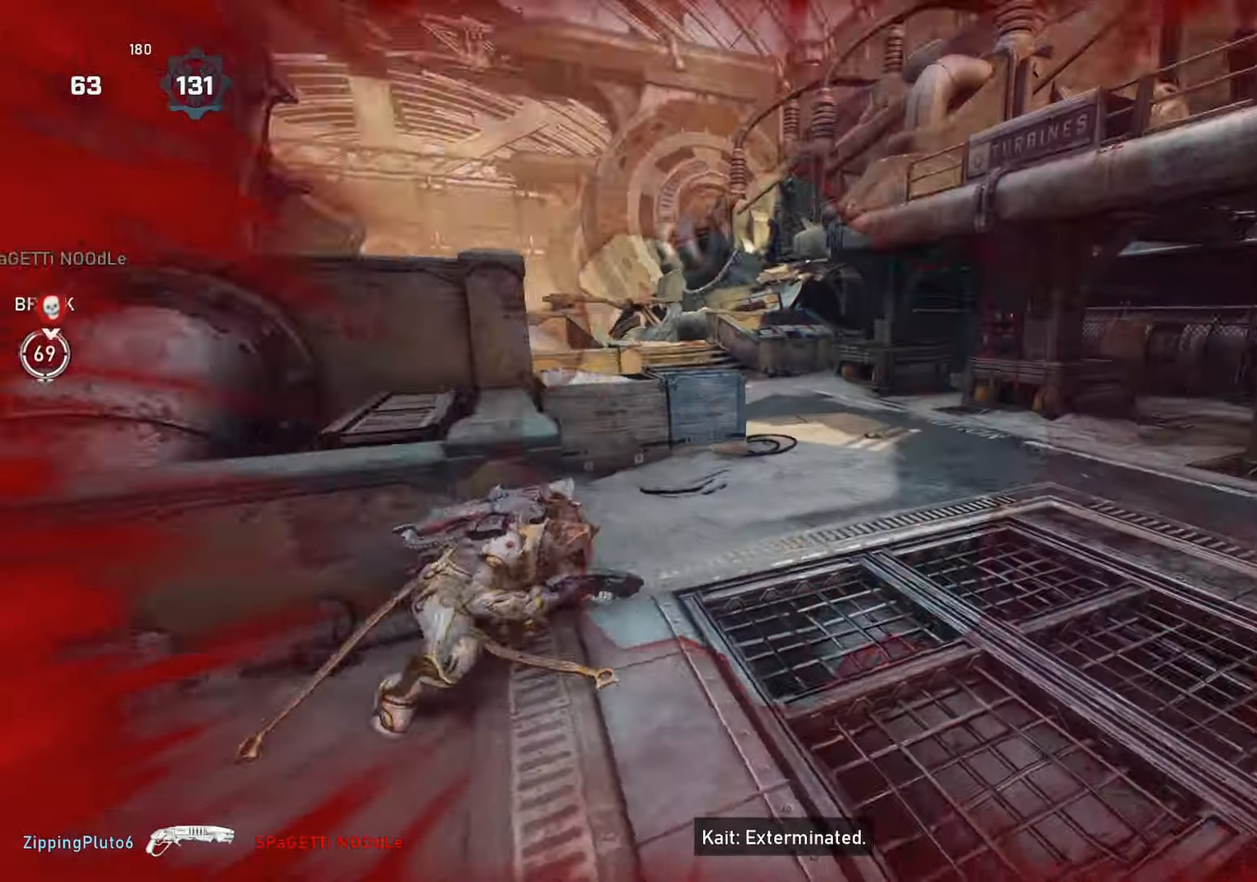
{"buttons": ["L1"], "left_stick": "up-right", "right_stick": "center", "events": [[33, "right_stick", "center"], [500, "left_stick", "up-right"]]}
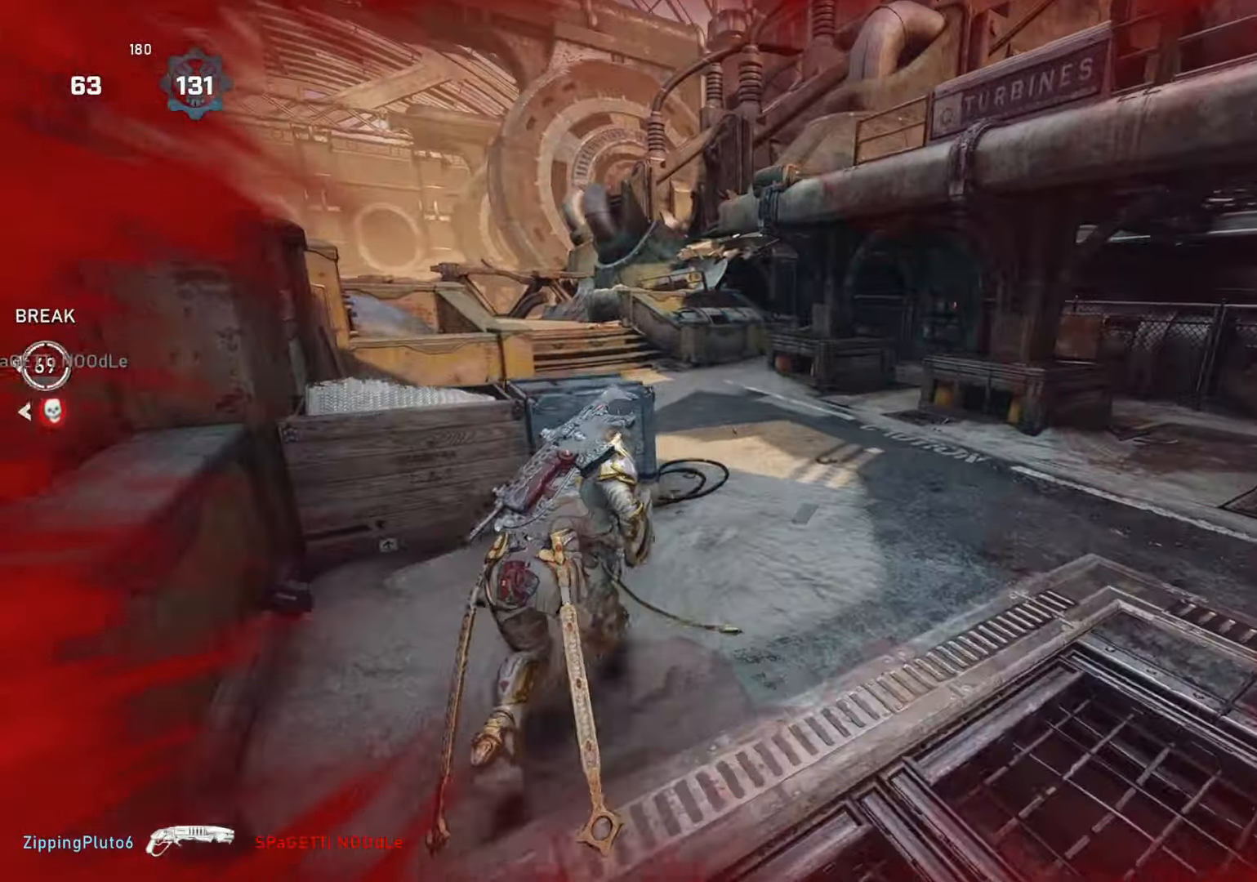
{"buttons": ["A", "L1"], "left_stick": "left", "right_stick": "center", "events": [[133, "left_stick", "center"], [283, "left_stick", "left"], [383, "A", "down"]]}
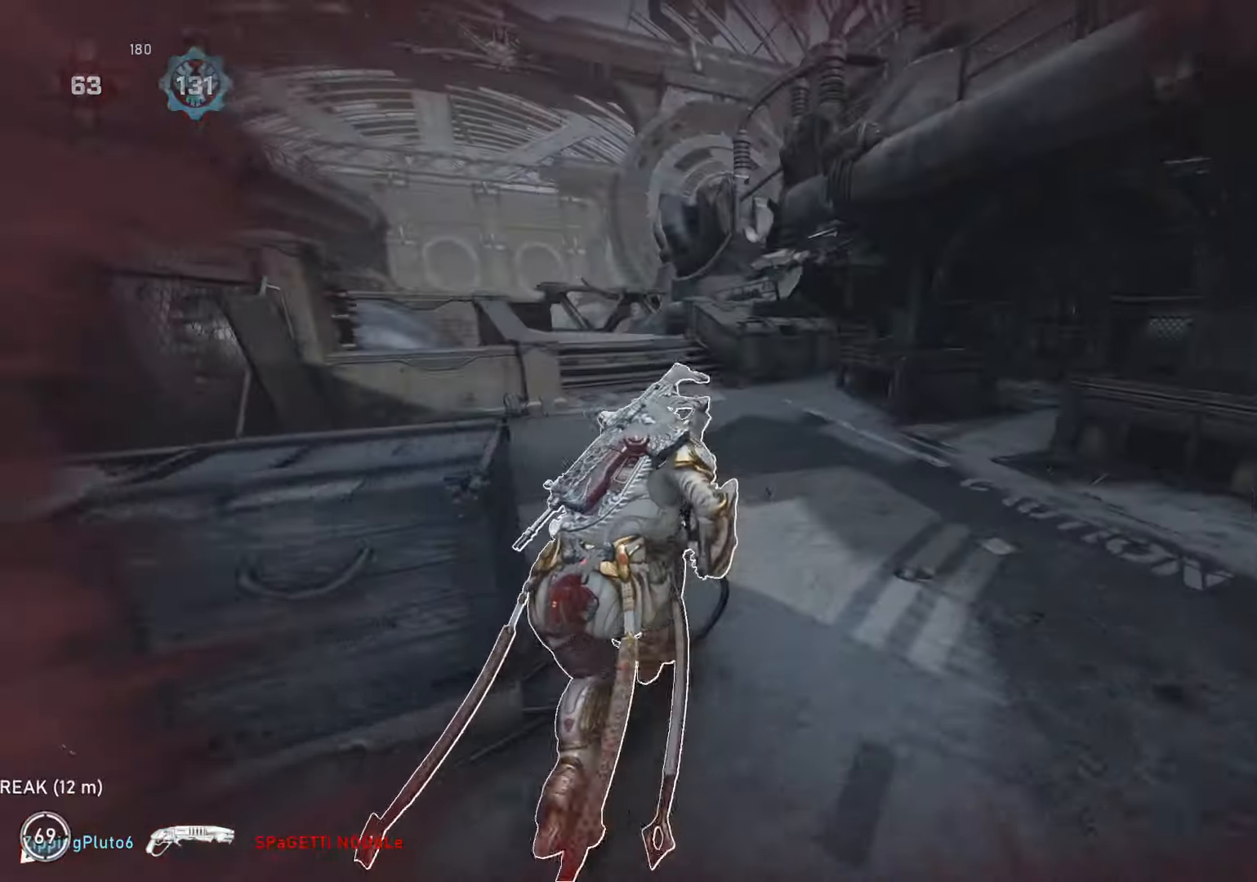
{"buttons": ["L1"], "left_stick": "left", "right_stick": "center", "events": [[100, "A", "up"], [183, "left_stick", "center"], [400, "left_stick", "left"]]}
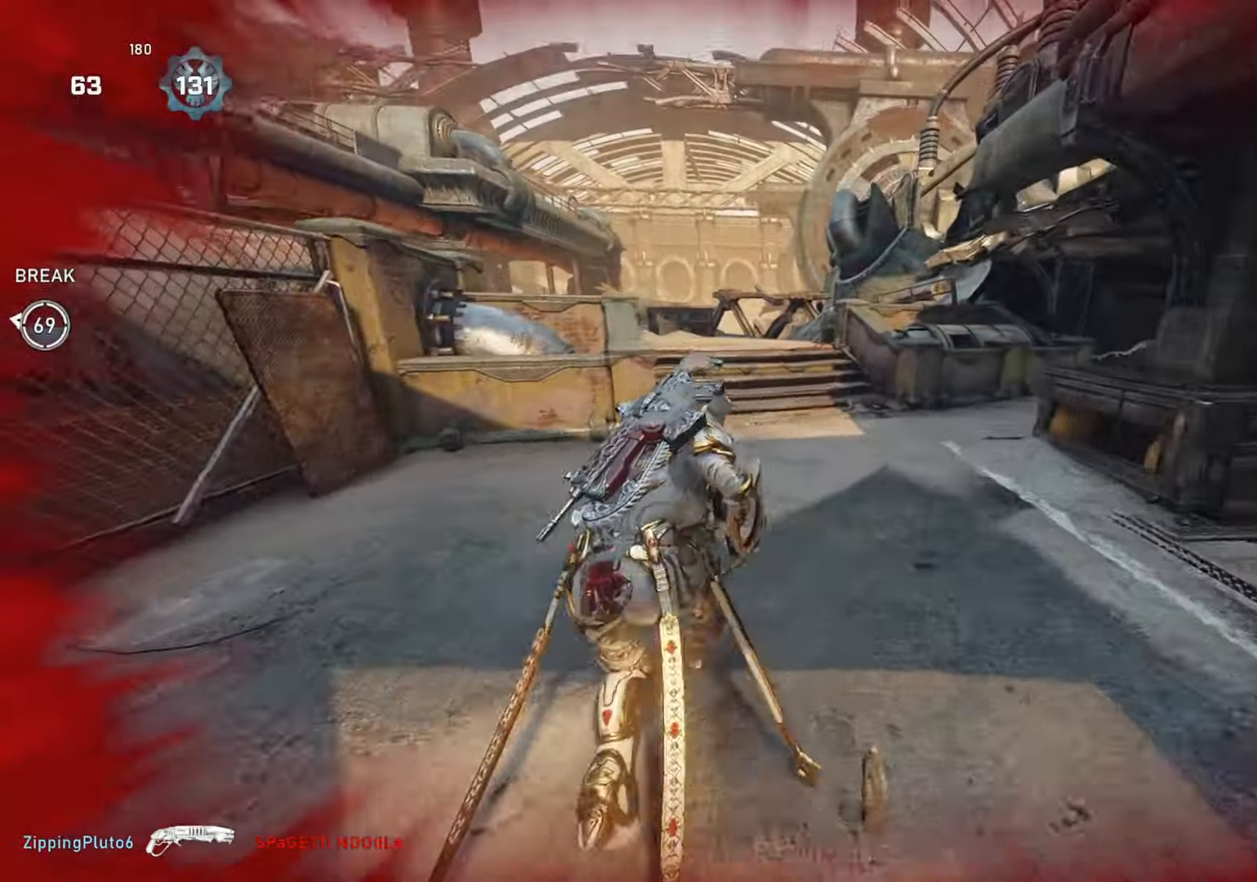
{"buttons": ["L1"], "left_stick": "left", "right_stick": "center", "events": [[67, "left_stick", "center"], [117, "left_stick", "left"], [233, "left_stick", "center"], [317, "left_stick", "left"]]}
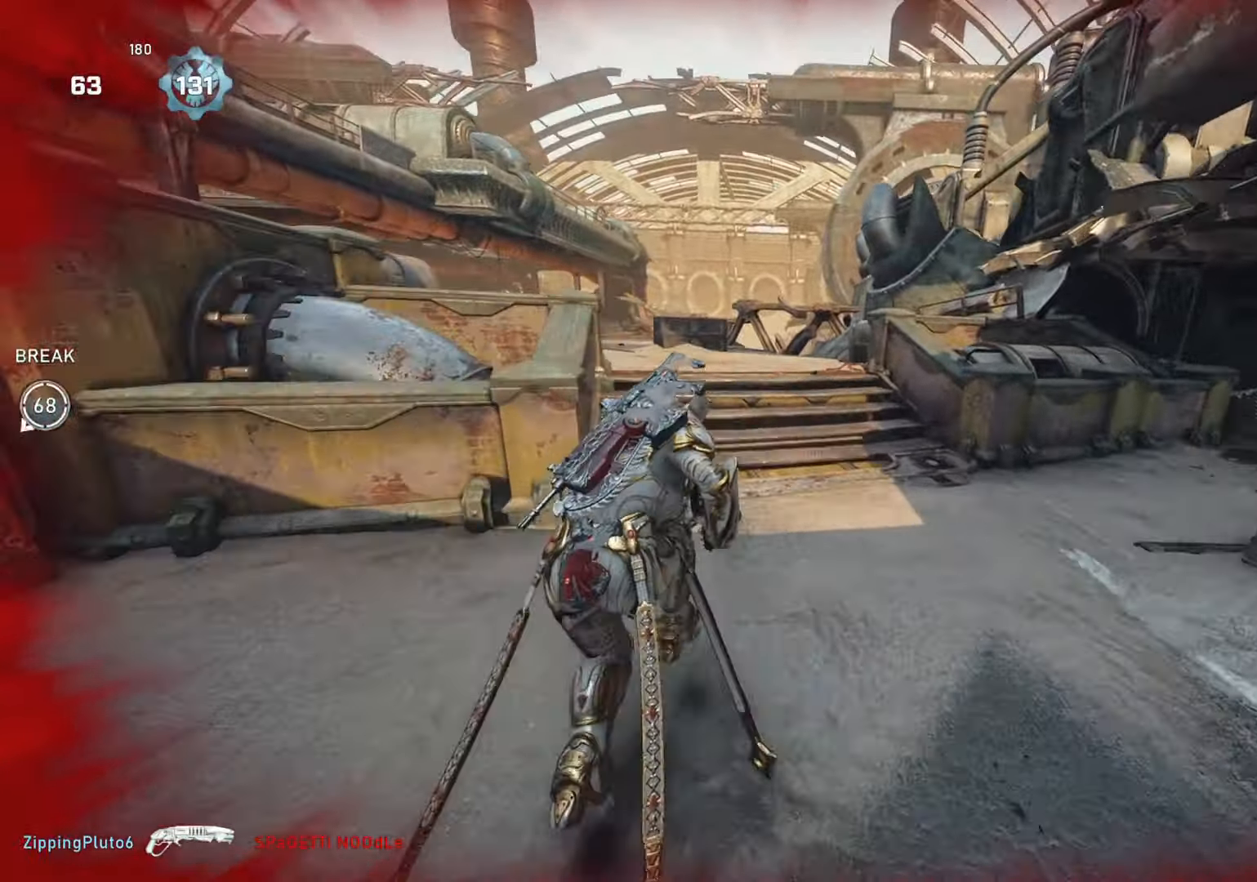
{"buttons": ["L1"], "left_stick": "left", "right_stick": "center", "events": []}
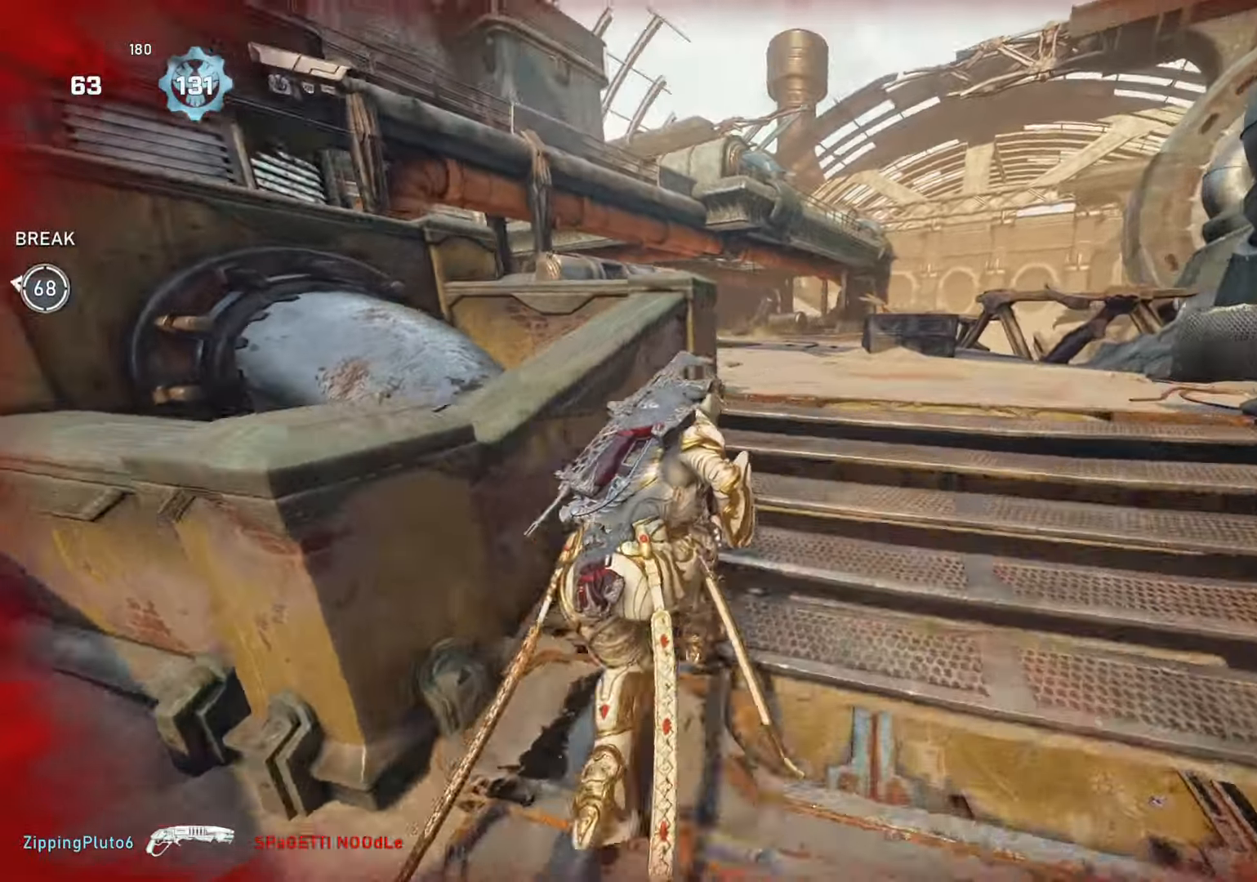
{"buttons": ["L1"], "left_stick": "center", "right_stick": "center", "events": [[133, "right_stick", "down"], [200, "left_stick", "up-left"], [300, "left_stick", "center"], [300, "right_stick", "center"]]}
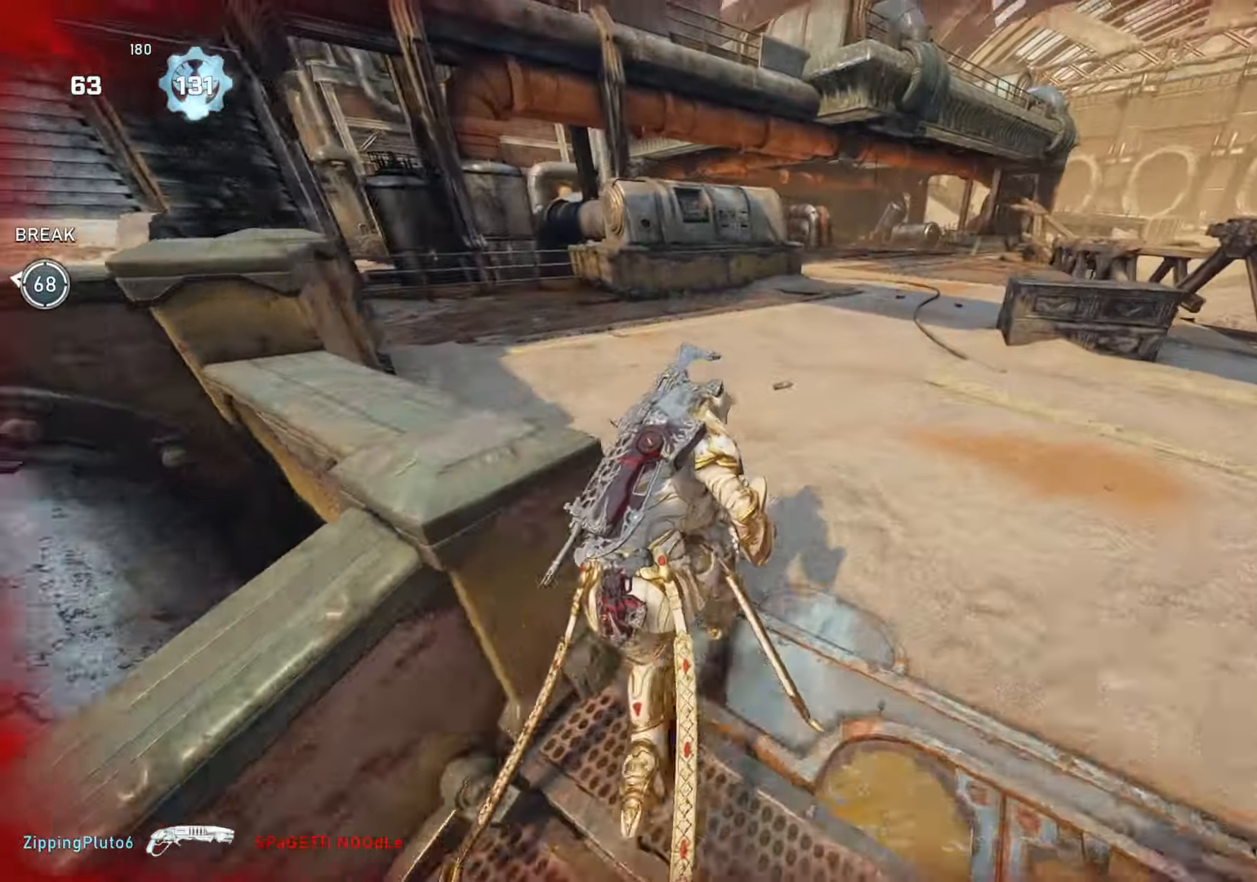
{"buttons": ["L1"], "left_stick": "center", "right_stick": "center", "events": [[167, "left_stick", "right"], [217, "left_stick", "center"]]}